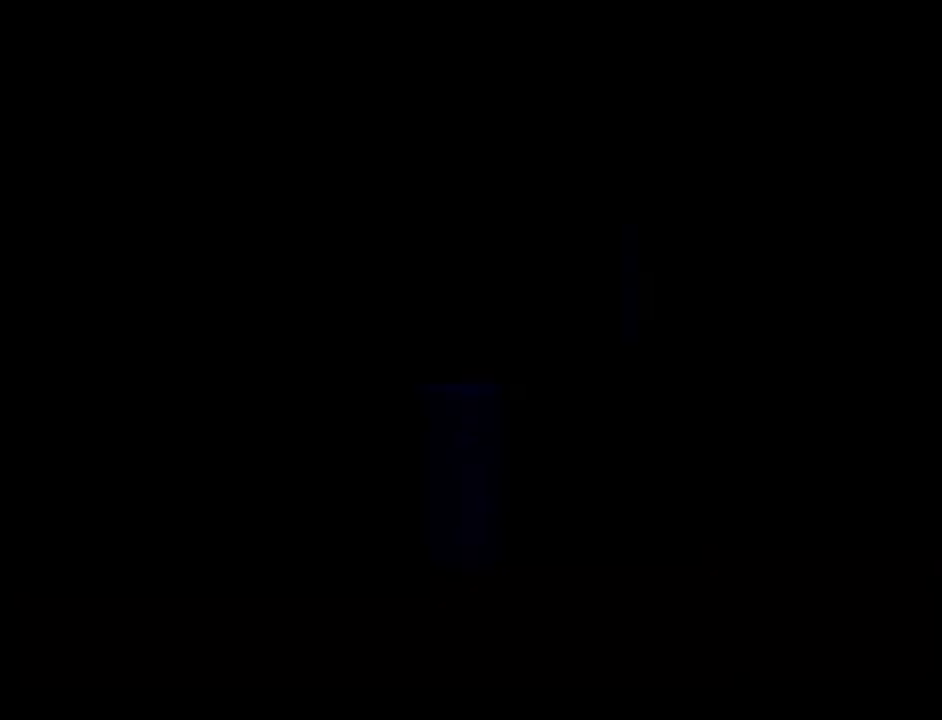
Gameplay with a controller (Nintendo layout); each line is a JSON object with the inputs held at the frame after it. "events" lists button and stick changes between this image and that frame as [ms after this image, input, new state], when the widget could be followed in between. Not read: L3 R3.
{"buttons": ["C_RIGHT"], "left_stick": "center", "events": [[17, "C_RIGHT", "up"], [100, "C_RIGHT", "down"], [200, "C_RIGHT", "up"], [250, "C_RIGHT", "down"], [351, "C_RIGHT", "up"], [417, "C_RIGHT", "down"]]}
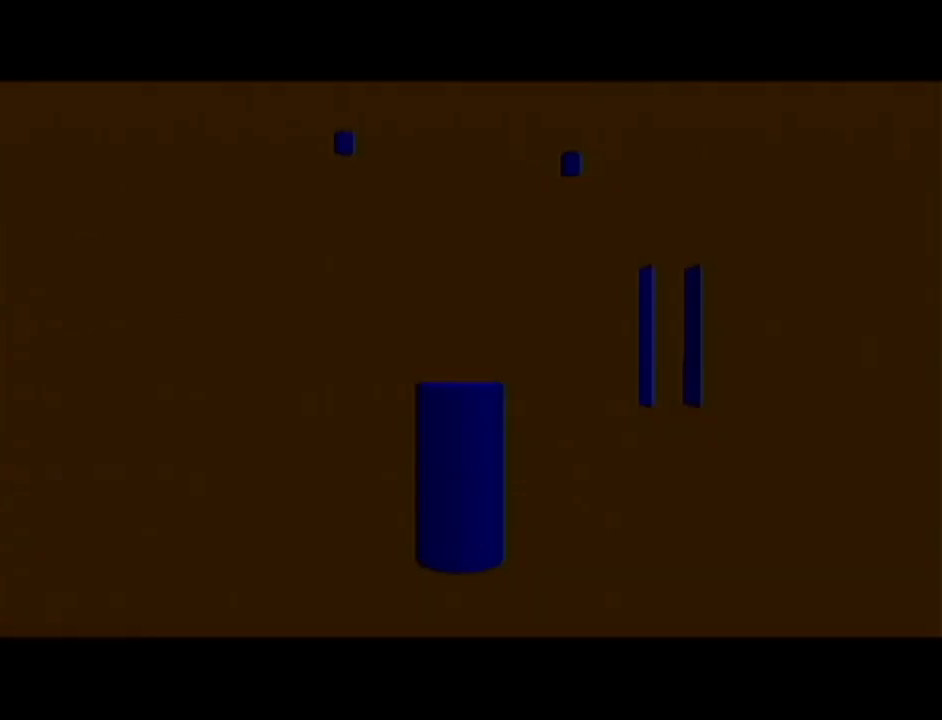
{"buttons": [], "left_stick": "center", "events": [[16, "C_RIGHT", "up"], [83, "C_RIGHT", "down"], [167, "C_RIGHT", "up"], [417, "B", "down"], [484, "B", "up"]]}
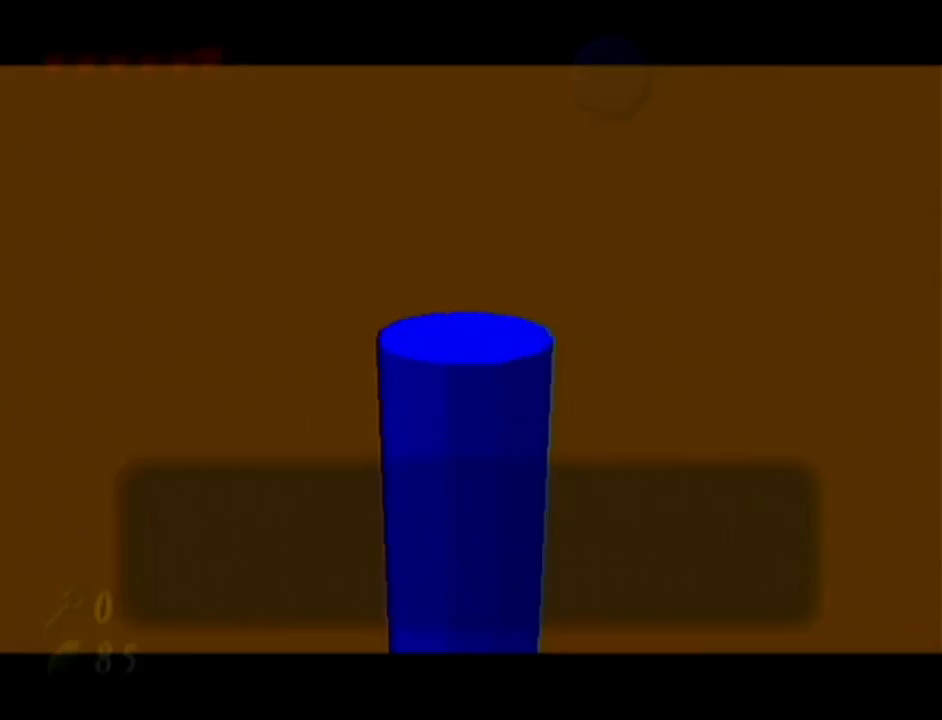
{"buttons": [], "left_stick": "center", "events": [[67, "B", "down"], [134, "B", "up"], [234, "B", "down"], [284, "B", "up"], [384, "B", "down"], [484, "B", "up"]]}
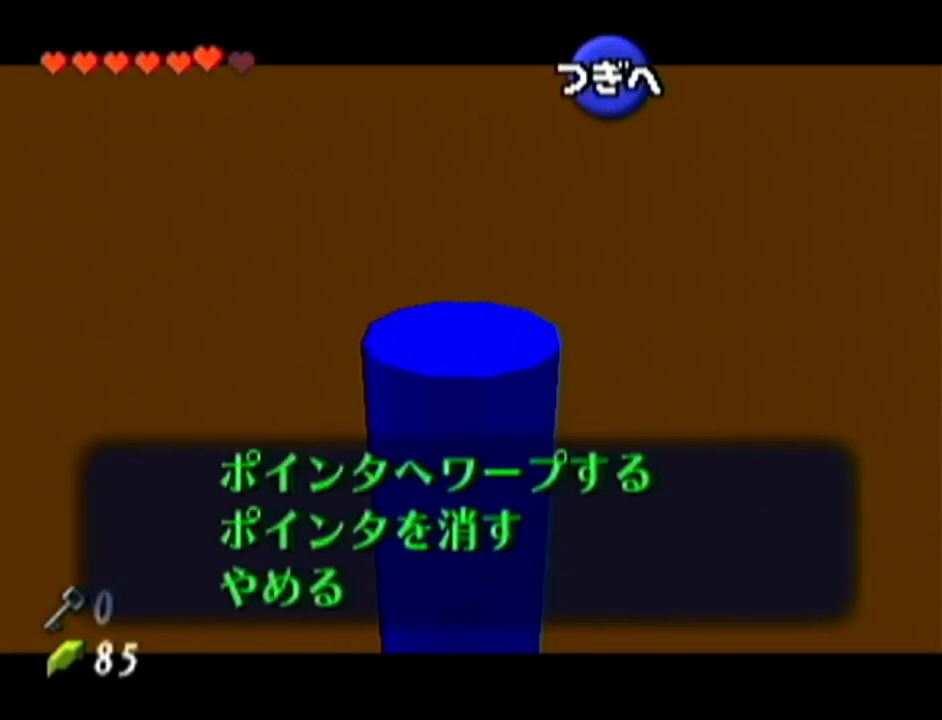
{"buttons": [], "left_stick": "center", "events": [[33, "B", "down"], [133, "B", "up"]]}
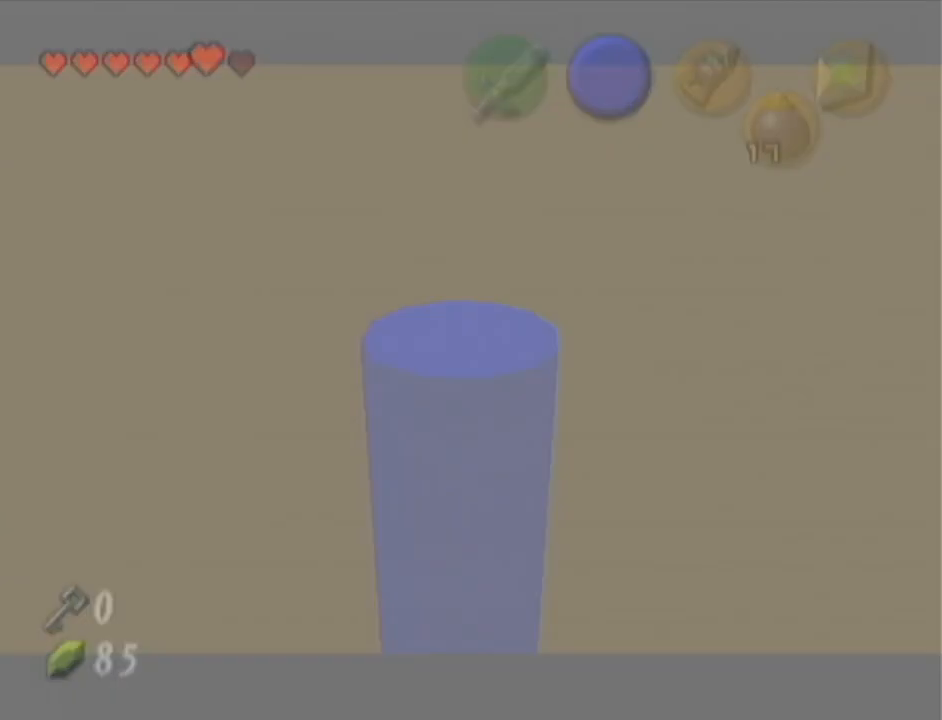
{"buttons": [], "left_stick": "center", "events": []}
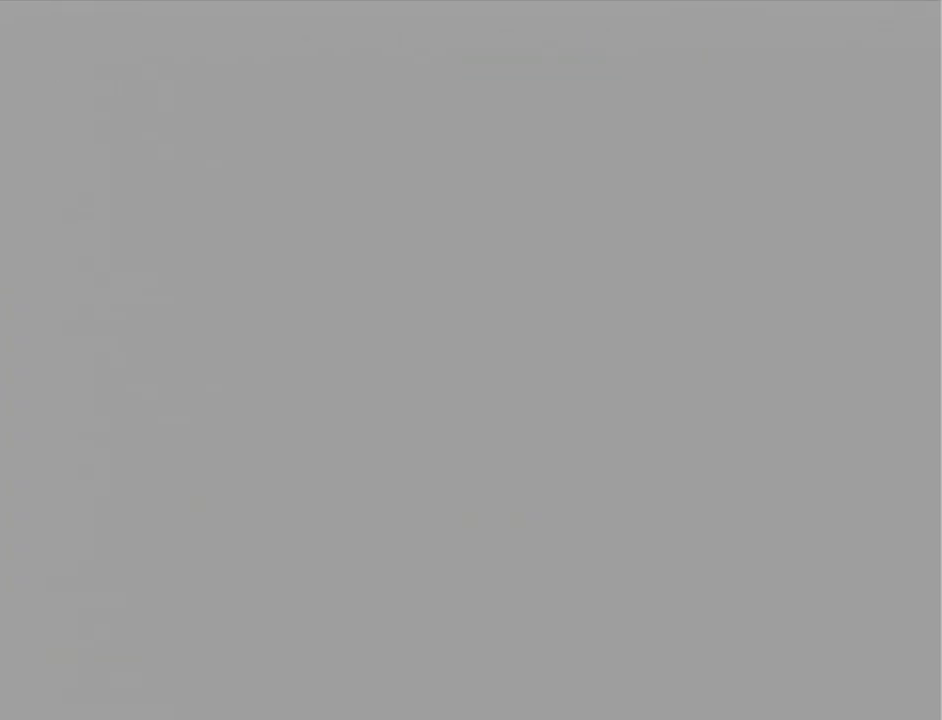
{"buttons": [], "left_stick": "center", "events": []}
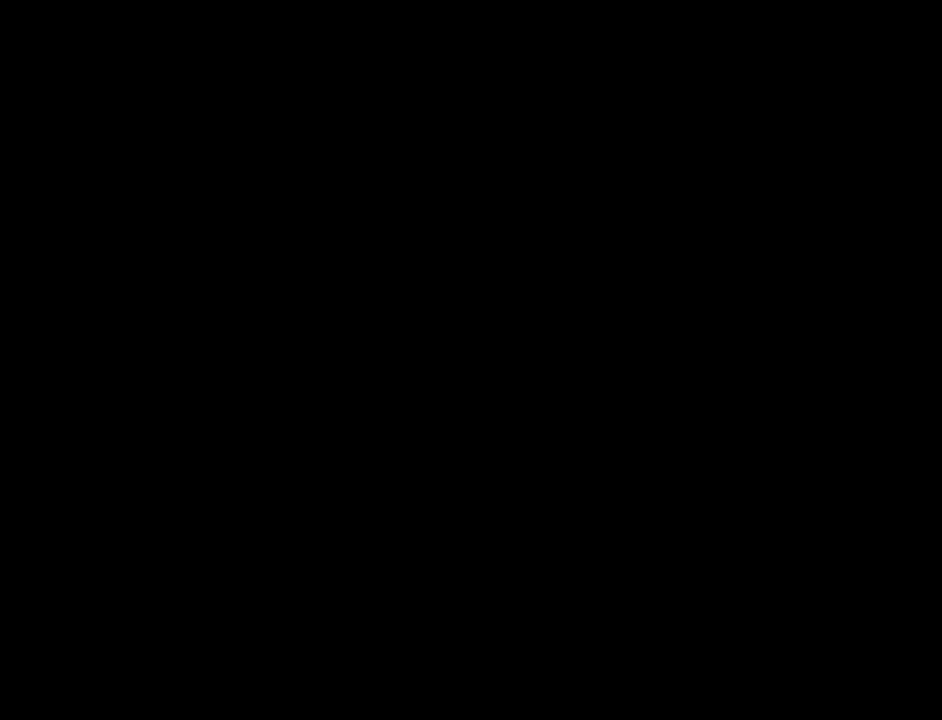
{"buttons": [], "left_stick": "center", "events": []}
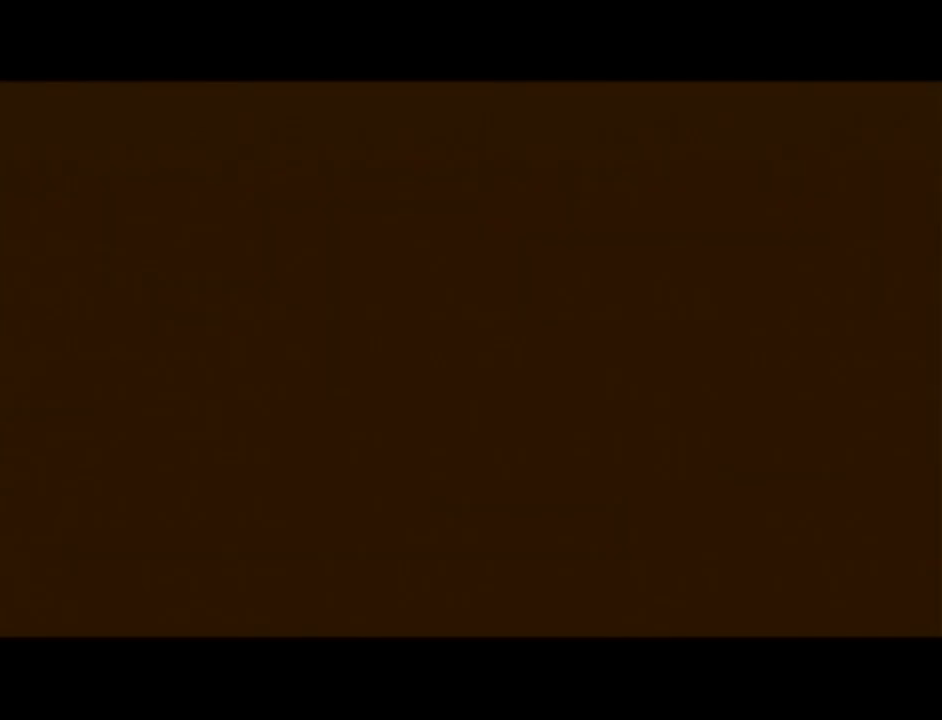
{"buttons": [], "left_stick": "center", "events": []}
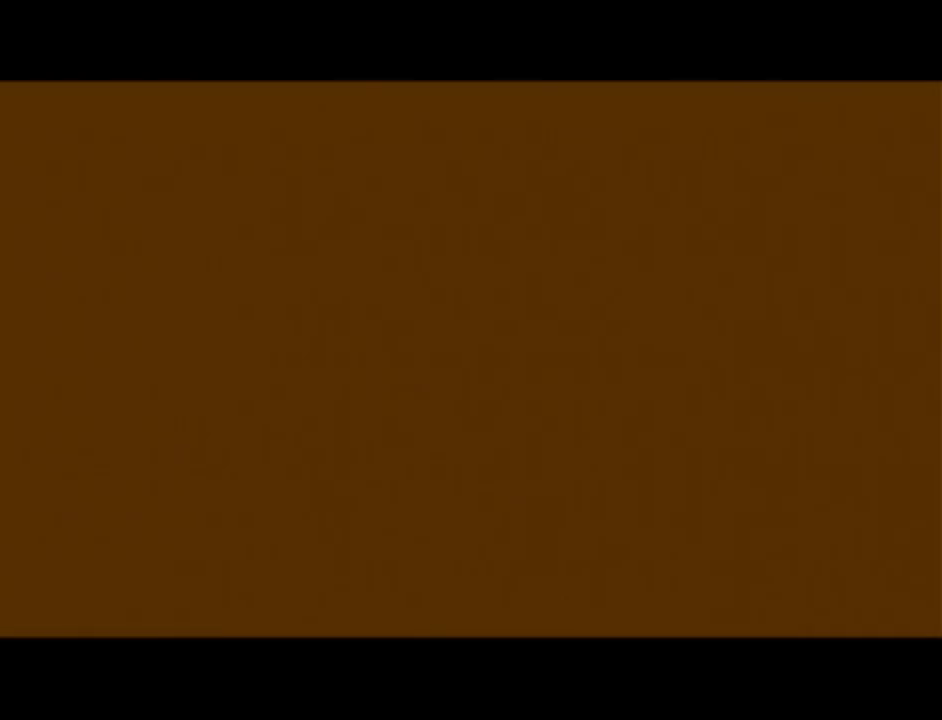
{"buttons": [], "left_stick": "center", "events": []}
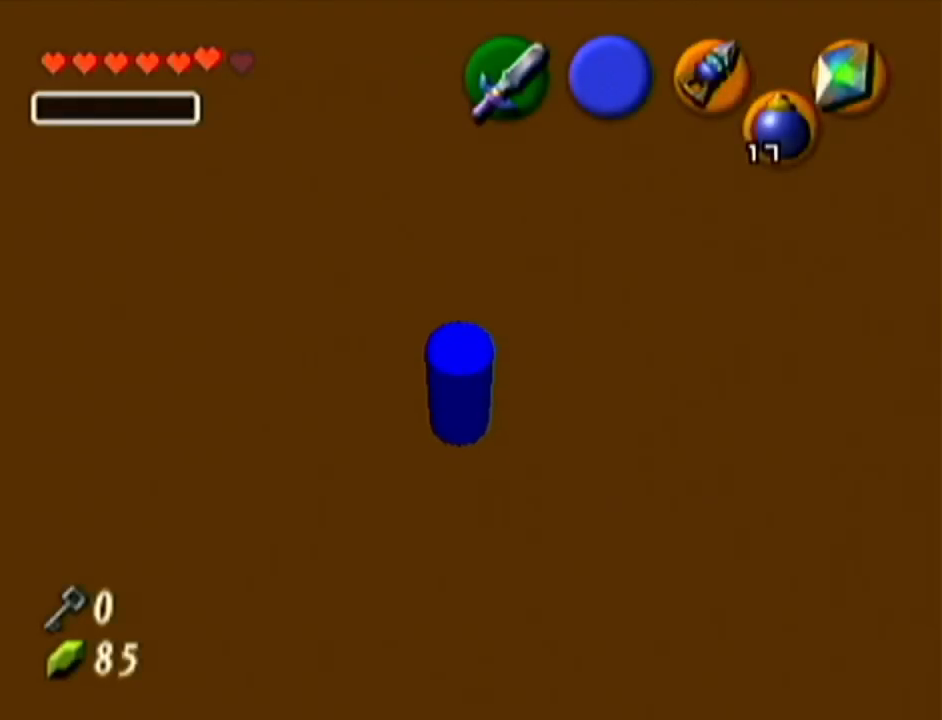
{"buttons": ["R1"], "left_stick": "center", "events": [[450, "R1", "down"]]}
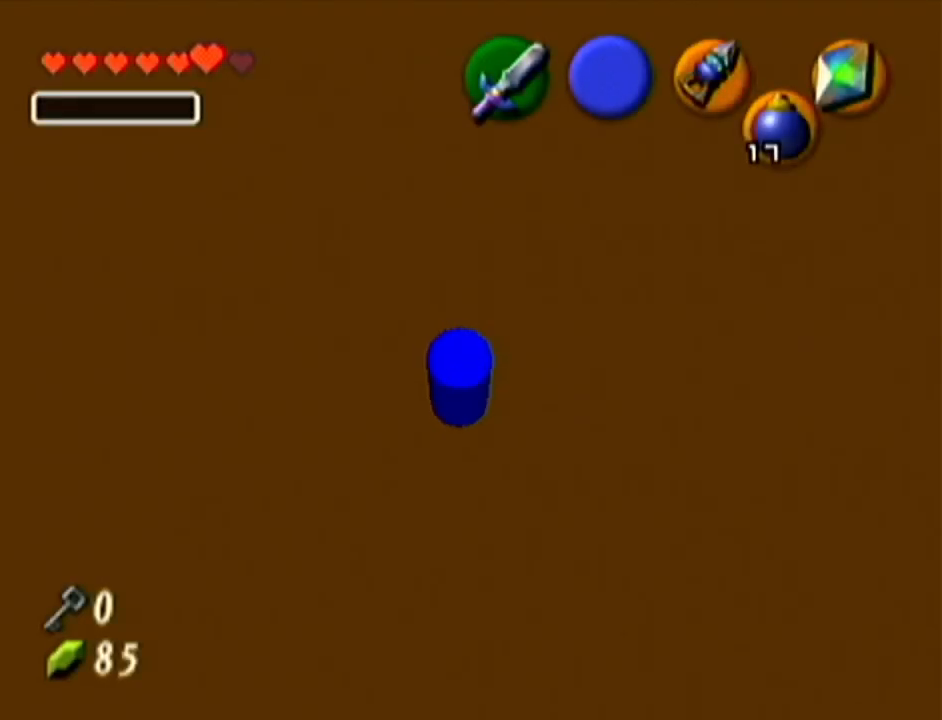
{"buttons": ["R1"], "left_stick": "up-left", "events": [[83, "left_stick", "up-left"], [367, "R1", "up"], [450, "R1", "down"]]}
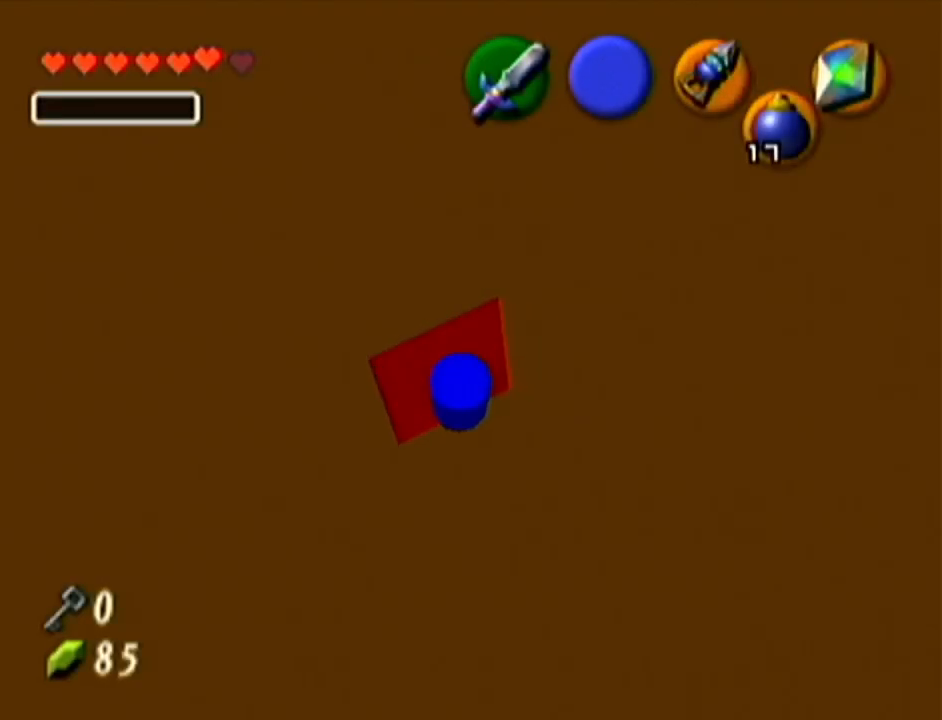
{"buttons": ["Z"], "left_stick": "center", "events": [[367, "C_UP", "down"], [367, "R1", "up"], [400, "C_UP", "up"], [400, "R1", "down"], [400, "left_stick", "center"], [434, "R1", "up"], [467, "Z", "down"]]}
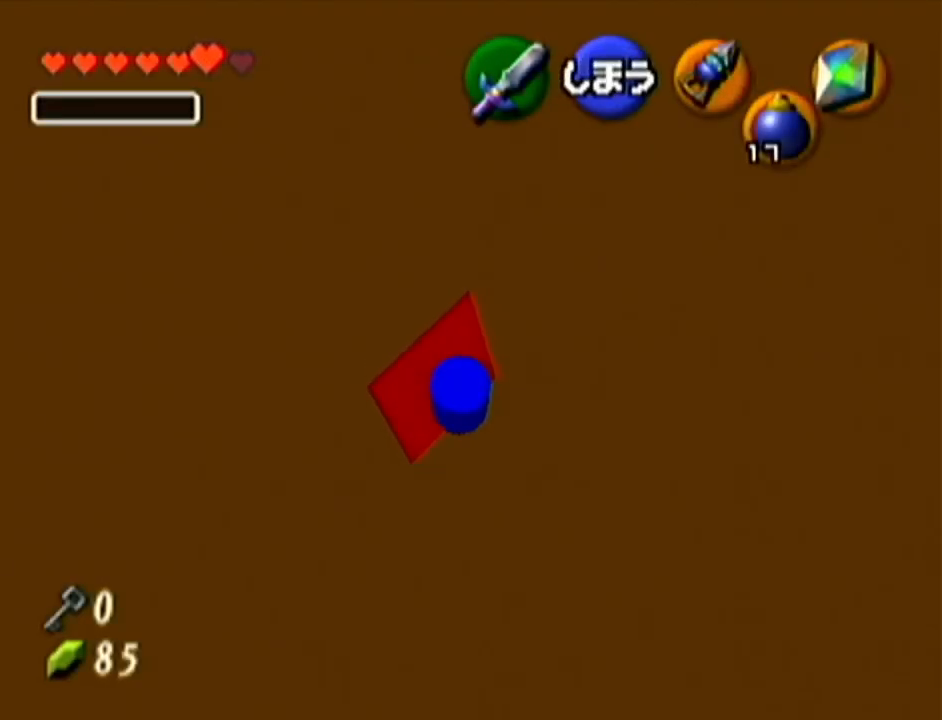
{"buttons": [], "left_stick": "up", "events": [[150, "Z", "up"], [216, "left_stick", "up"]]}
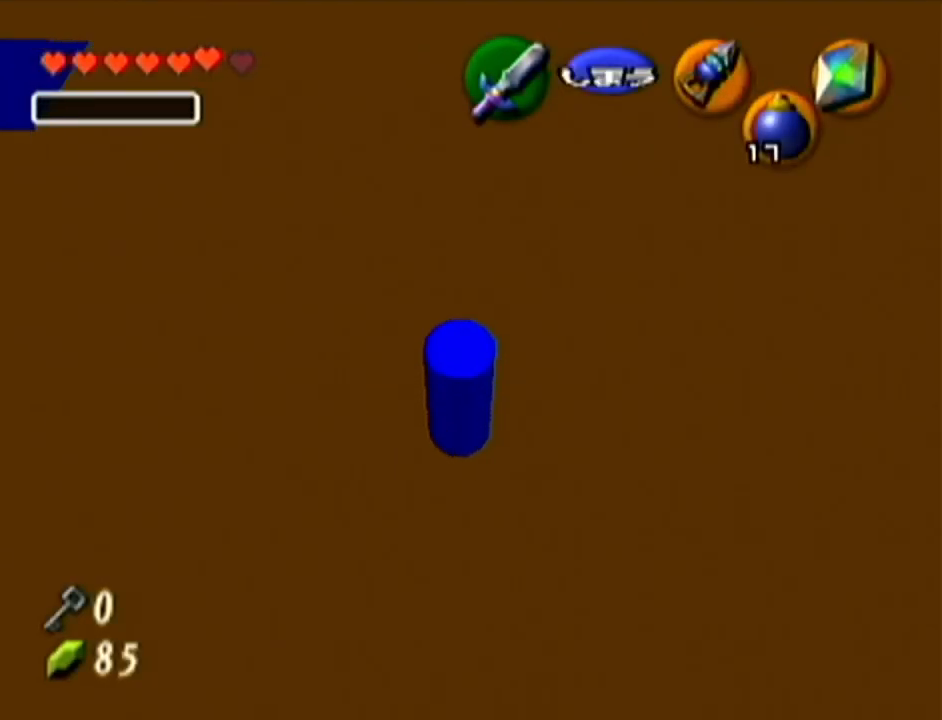
{"buttons": [], "left_stick": "up", "events": [[50, "A", "down"], [300, "A", "up"]]}
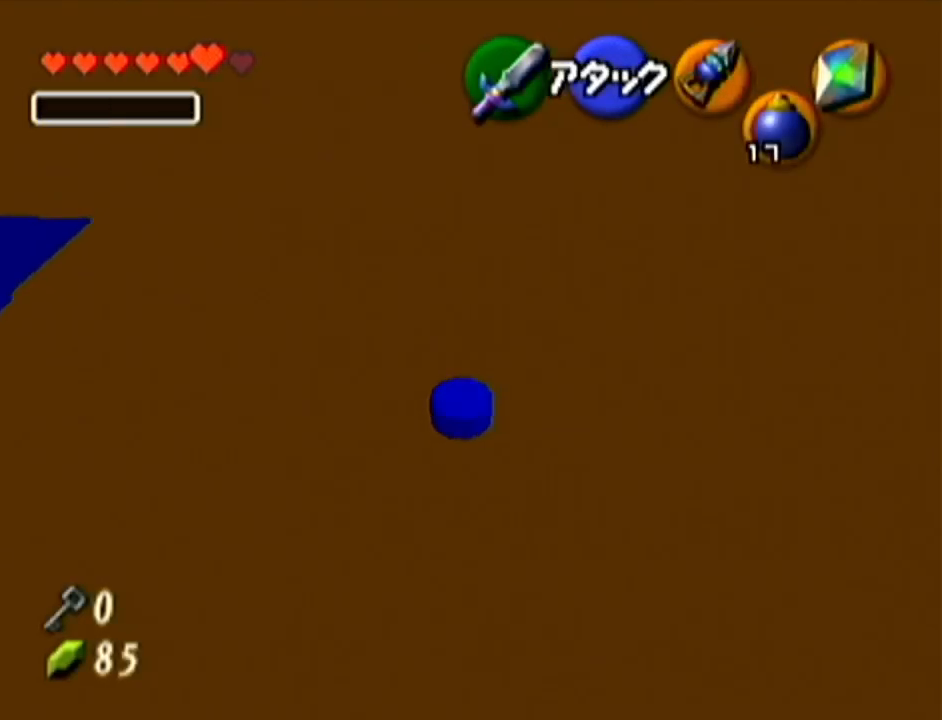
{"buttons": [], "left_stick": "up", "events": [[233, "A", "down"], [367, "A", "up"]]}
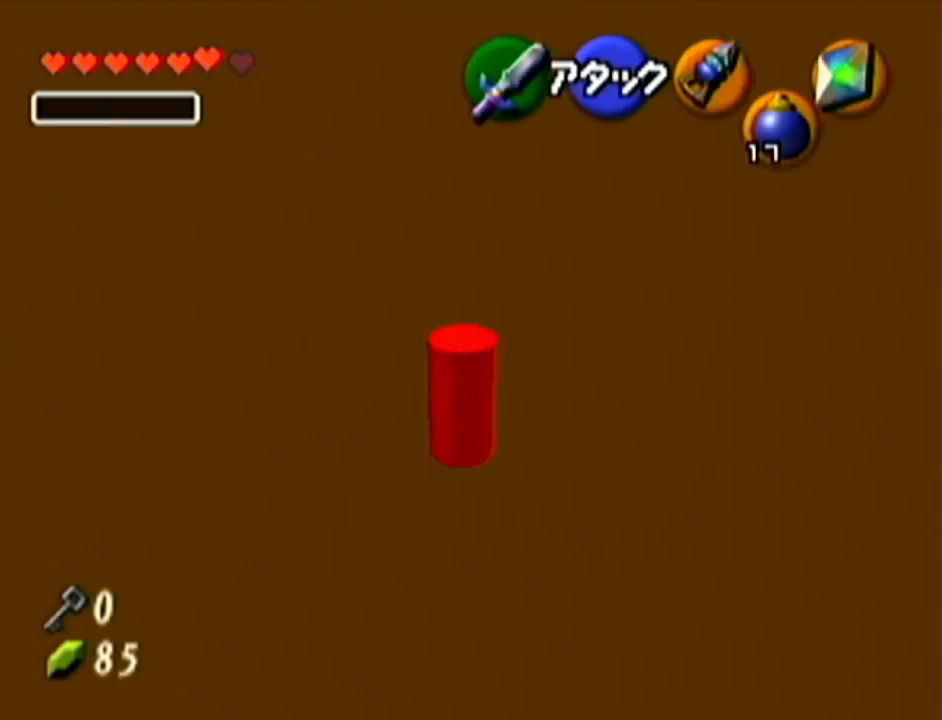
{"buttons": [], "left_stick": "up", "events": []}
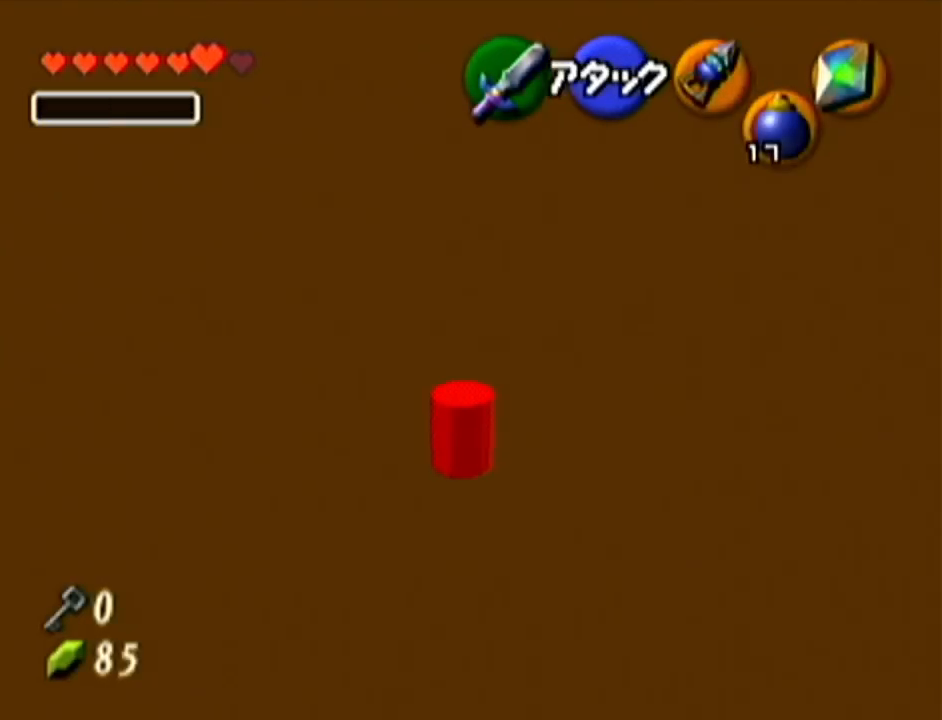
{"buttons": [], "left_stick": "up", "events": []}
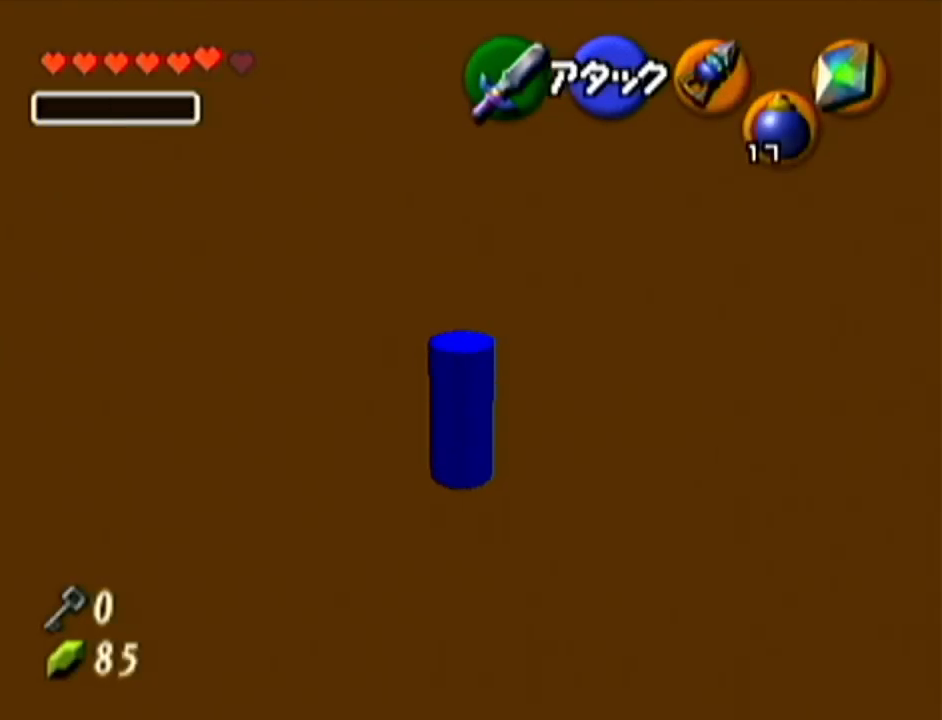
{"buttons": [], "left_stick": "up", "events": []}
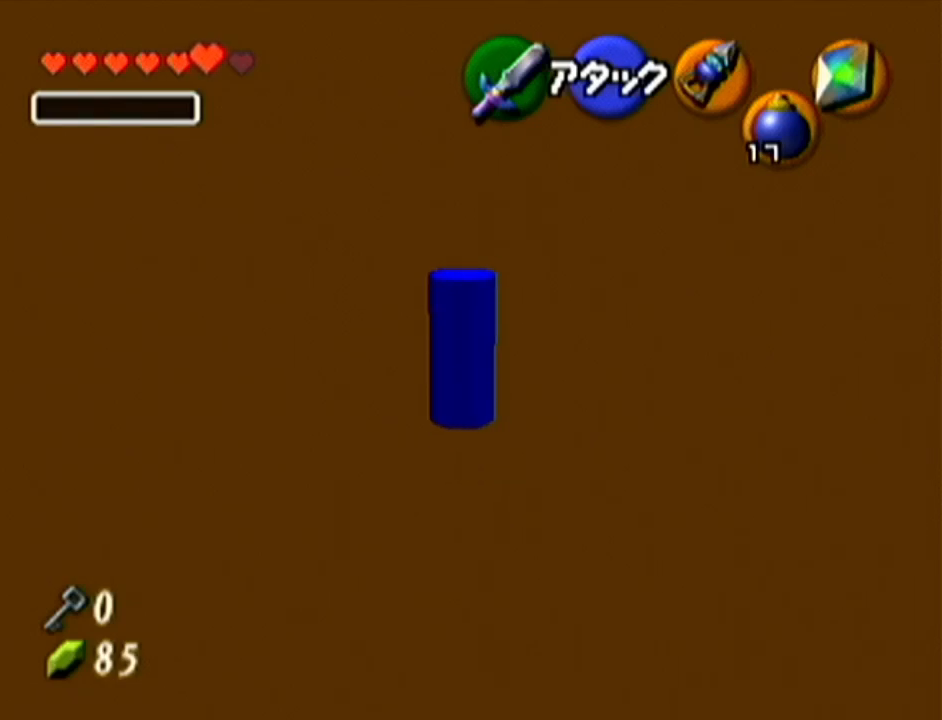
{"buttons": ["Z"], "left_stick": "center", "events": [[300, "left_stick", "center"], [333, "Z", "down"]]}
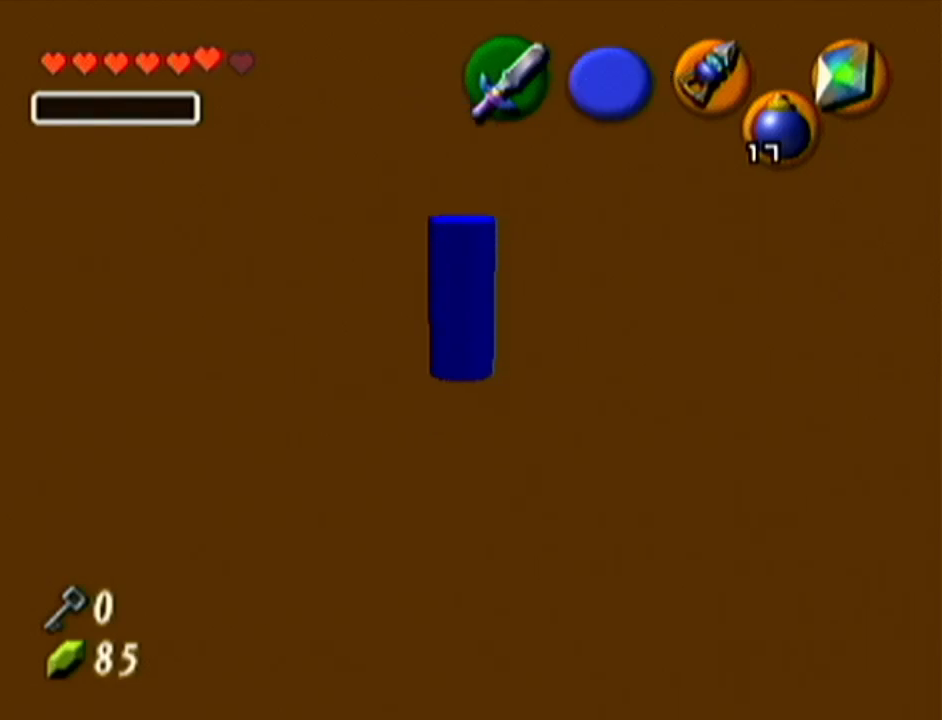
{"buttons": [], "left_stick": "center", "events": [[17, "Z", "up"]]}
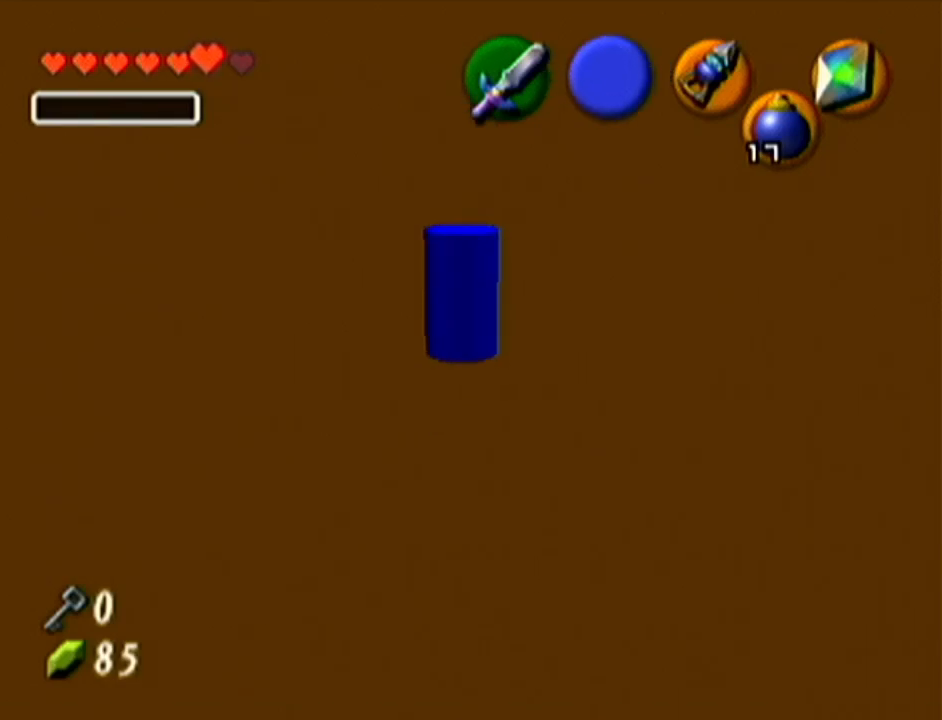
{"buttons": ["R1"], "left_stick": "up-right", "events": [[166, "R1", "down"], [233, "left_stick", "up-right"]]}
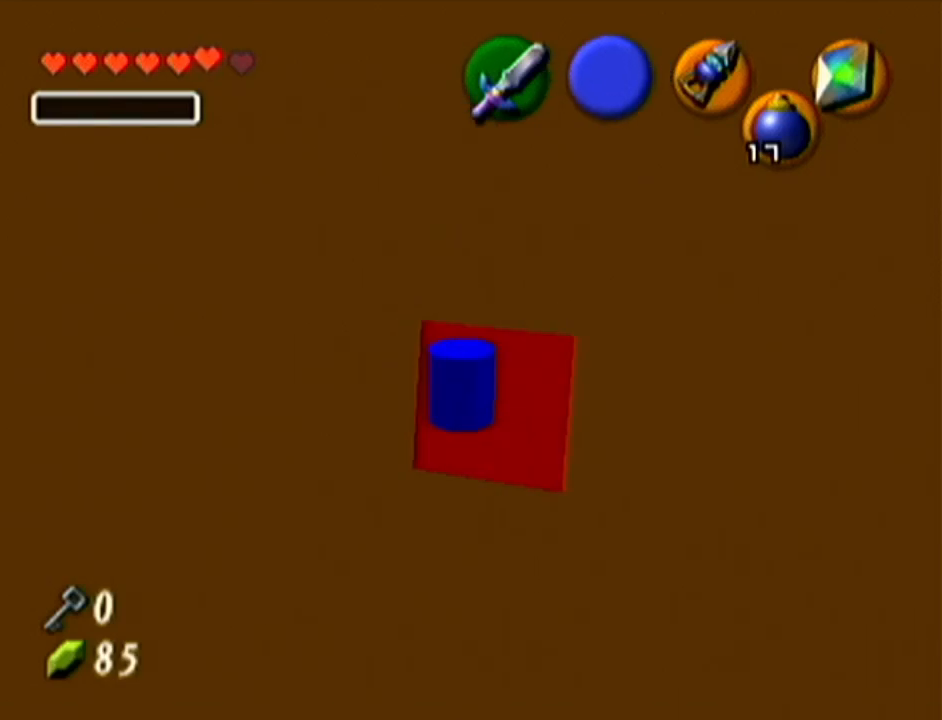
{"buttons": ["R1"], "left_stick": "up-right", "events": [[83, "R1", "up"], [167, "R1", "down"]]}
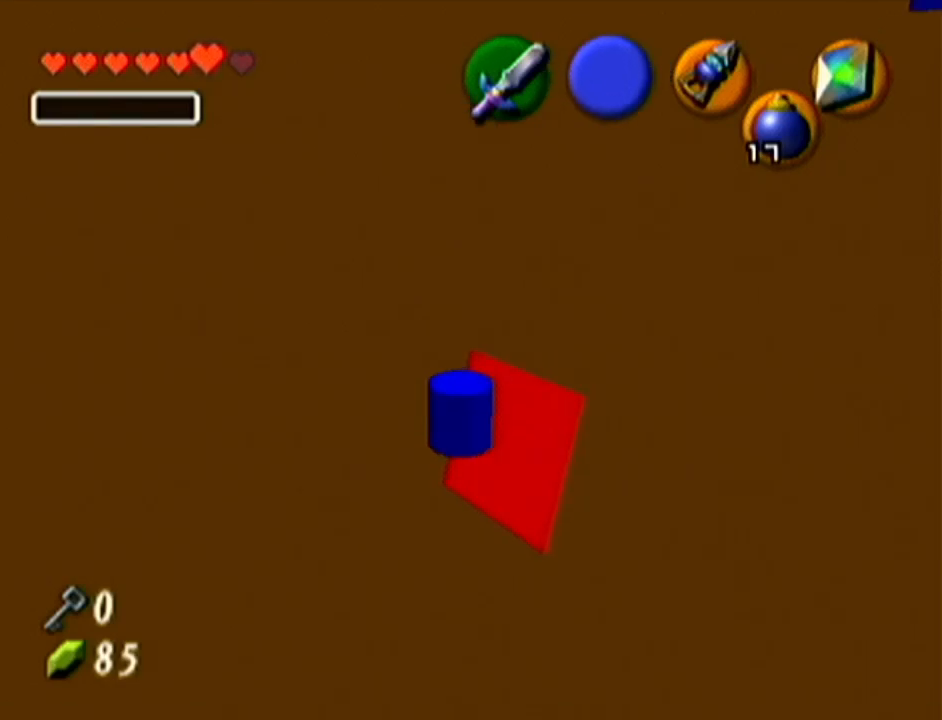
{"buttons": ["Z"], "left_stick": "center", "events": [[16, "R1", "up"], [16, "left_stick", "center"], [50, "Z", "down"], [233, "left_stick", "left"], [266, "A", "down"], [350, "A", "up"], [417, "left_stick", "center"]]}
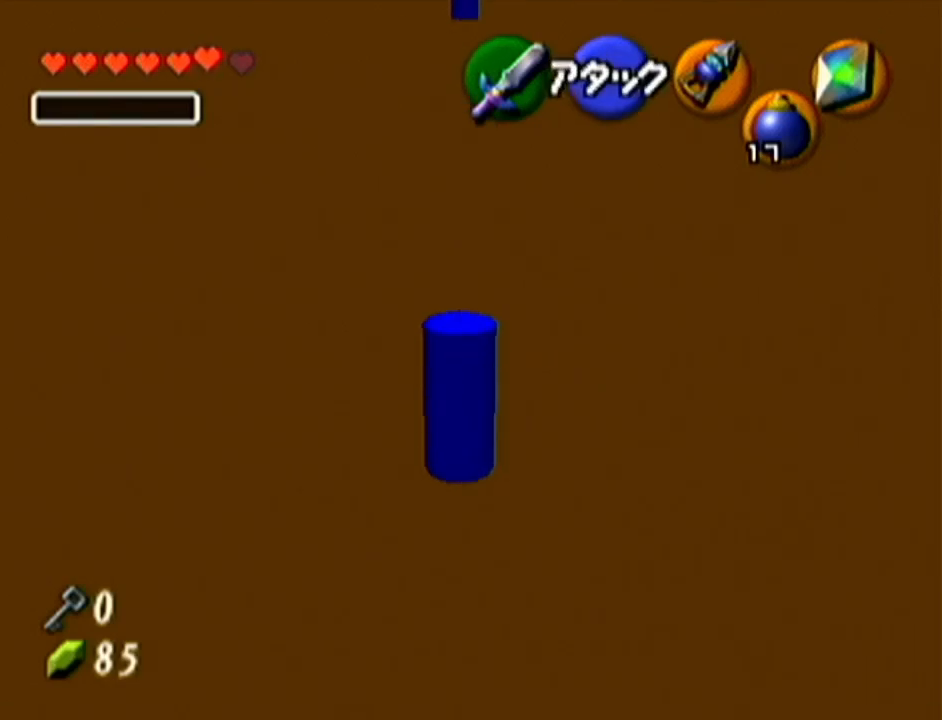
{"buttons": [], "left_stick": "center", "events": [[50, "Z", "up"]]}
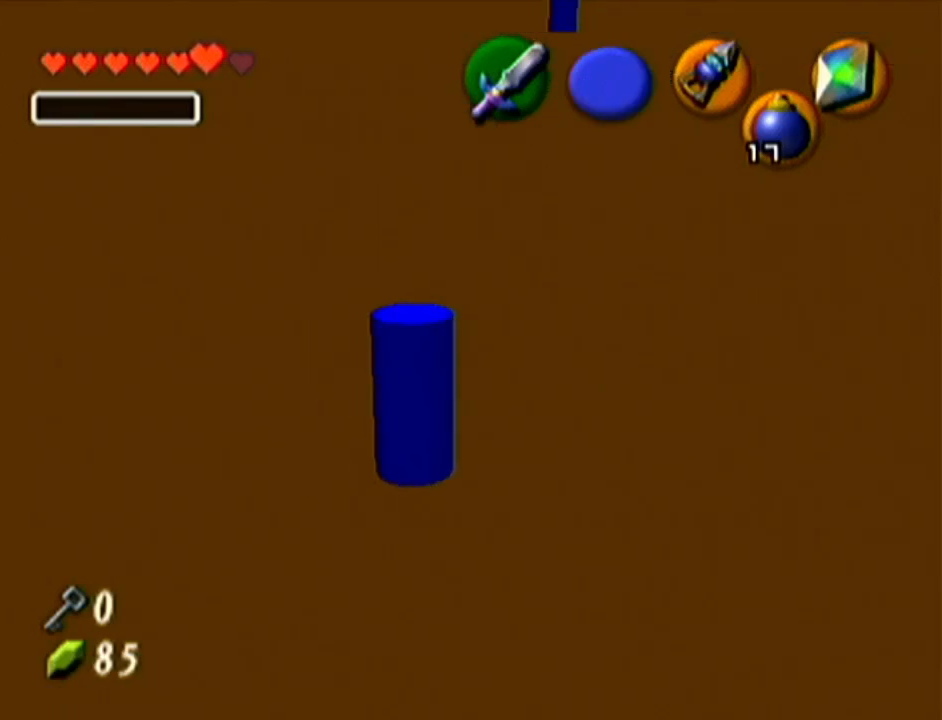
{"buttons": ["Z"], "left_stick": "center", "events": [[383, "Z", "down"]]}
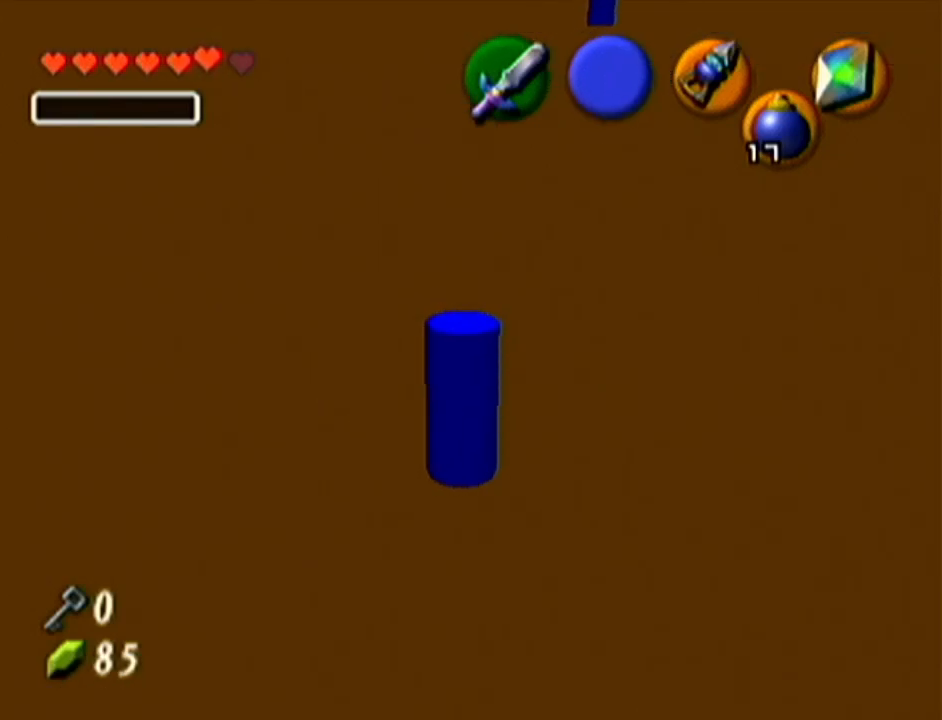
{"buttons": ["Z"], "left_stick": "center", "events": [[50, "left_stick", "up-right"], [417, "left_stick", "center"]]}
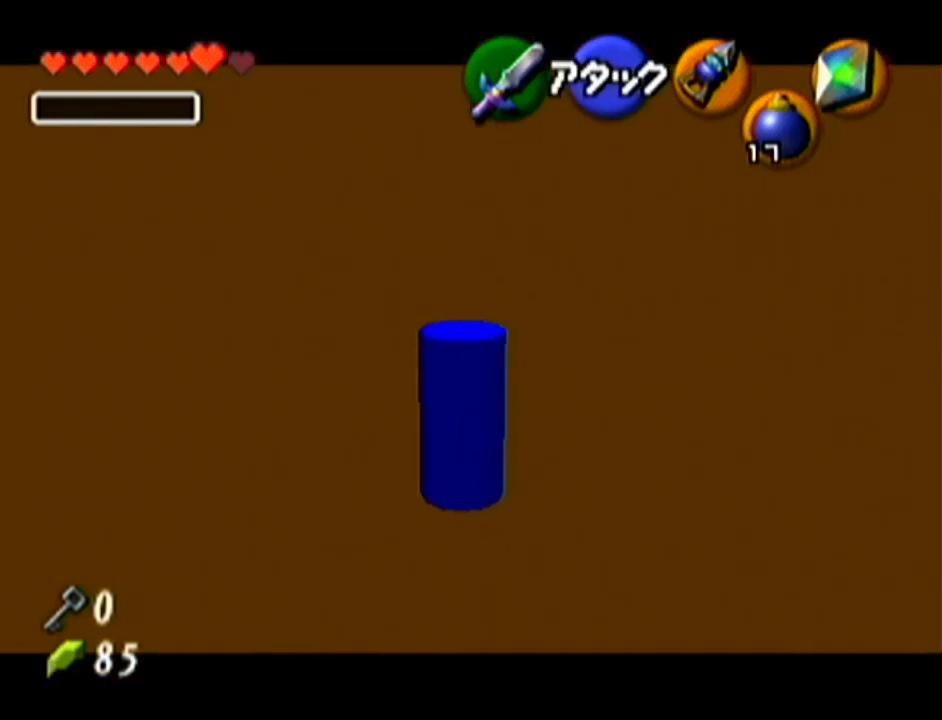
{"buttons": [], "left_stick": "center", "events": [[450, "Z", "up"]]}
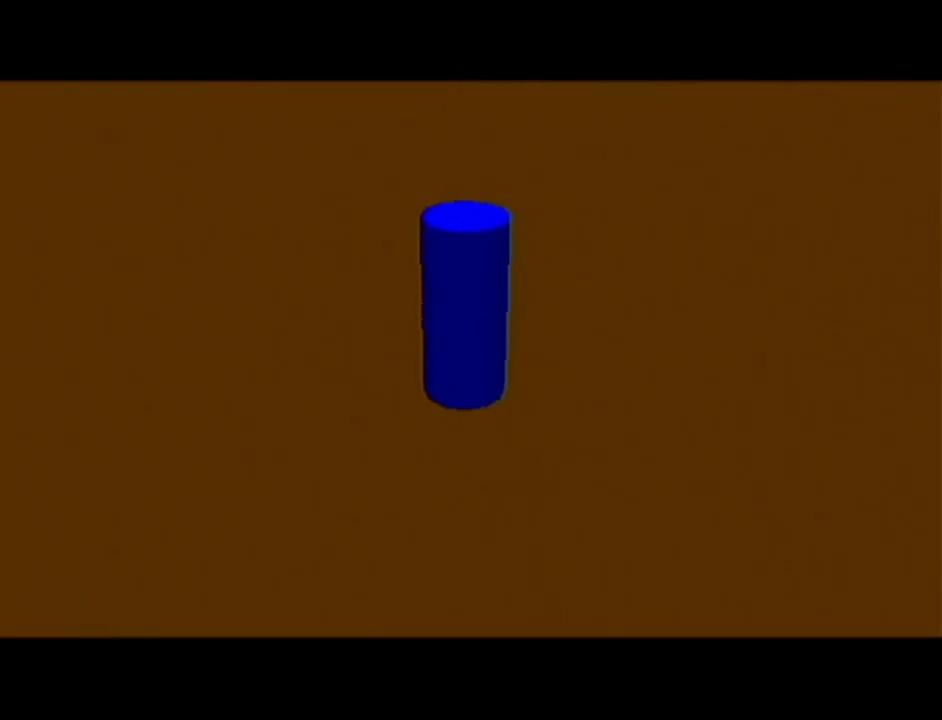
{"buttons": [], "left_stick": "center", "events": []}
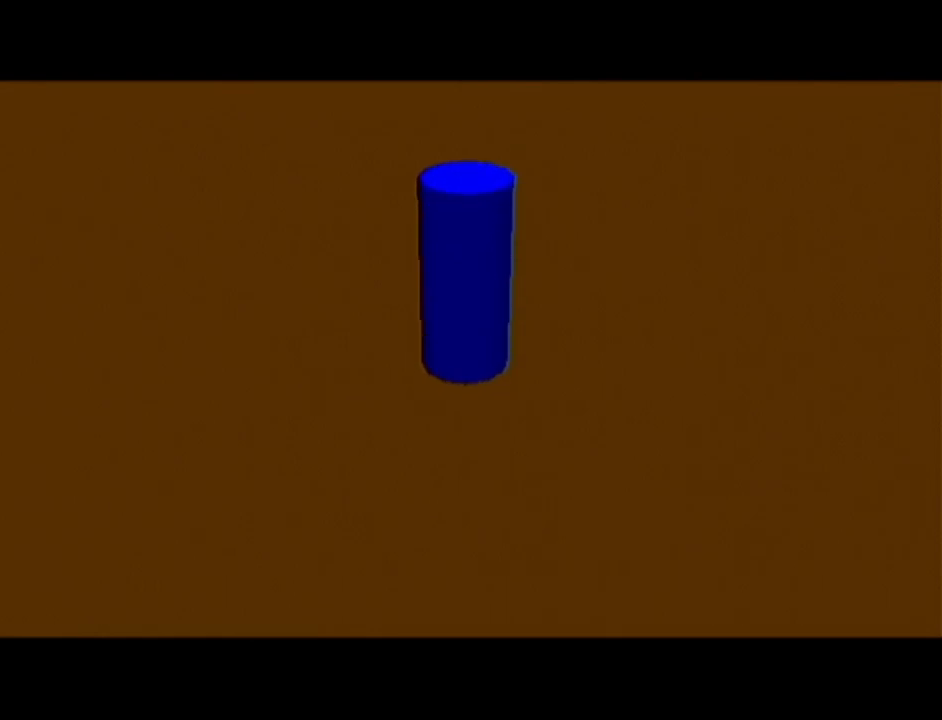
{"buttons": [], "left_stick": "center", "events": []}
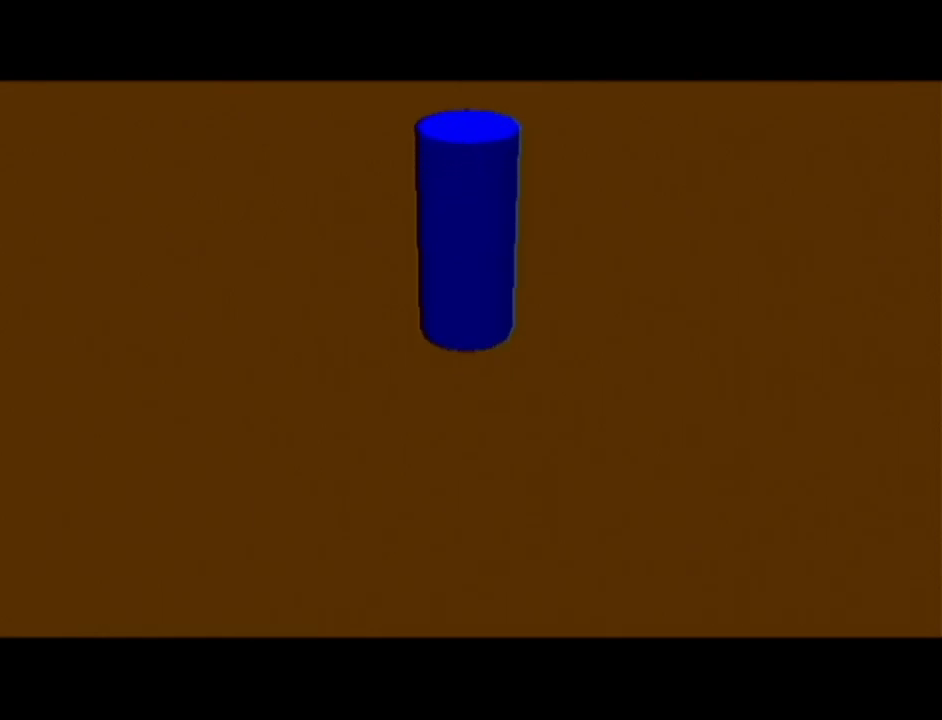
{"buttons": [], "left_stick": "center", "events": []}